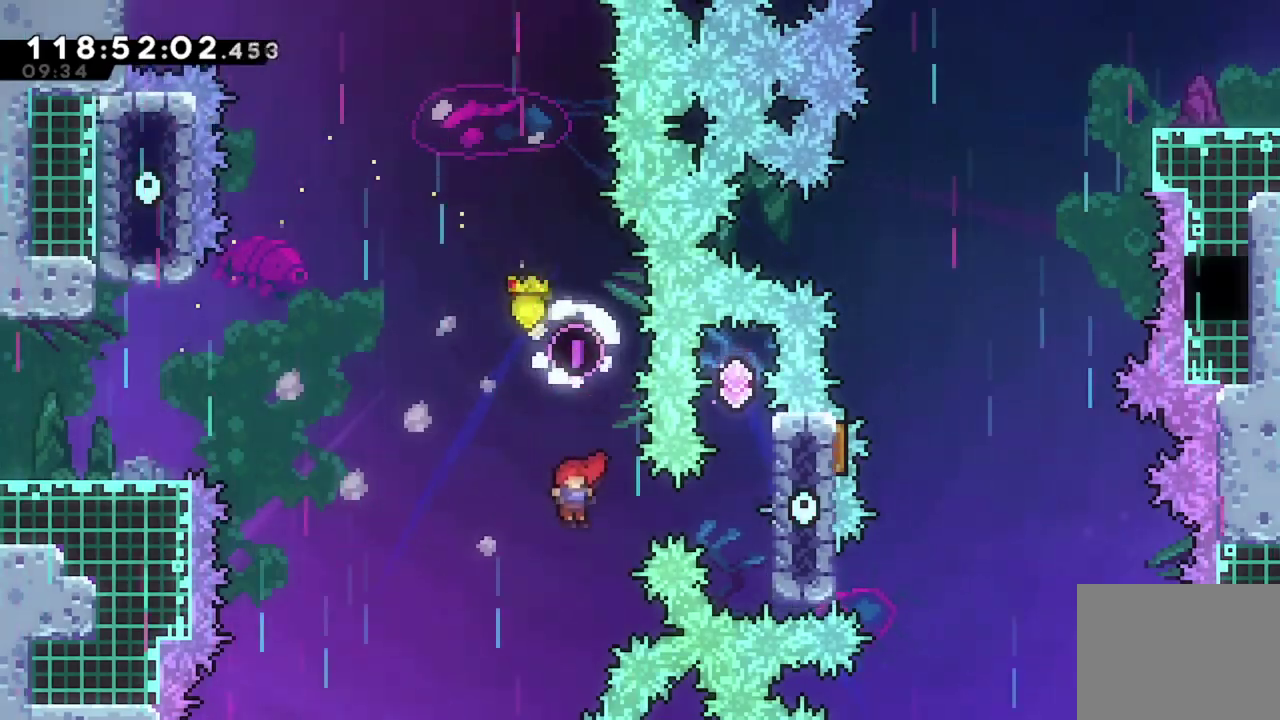
Gameplay with a controller (Xbox layout); each line is a JSON object with the inputs held at the frame after it (dt_ms = milliseconds from this image to that frame). "events" lists button and stick changes between this image and that frame as [ms after this image, input, new state], when the widget could be followed in between. This document gives stick clicks only as held states, not as events. Not read: R3 right_stick.
{"dt_ms": 301, "buttons": ["R2", "DPAD_RIGHT"], "left_stick": "center", "events": [[17, "X", "down"], [217, "R2", "down"], [217, "X", "up"]]}
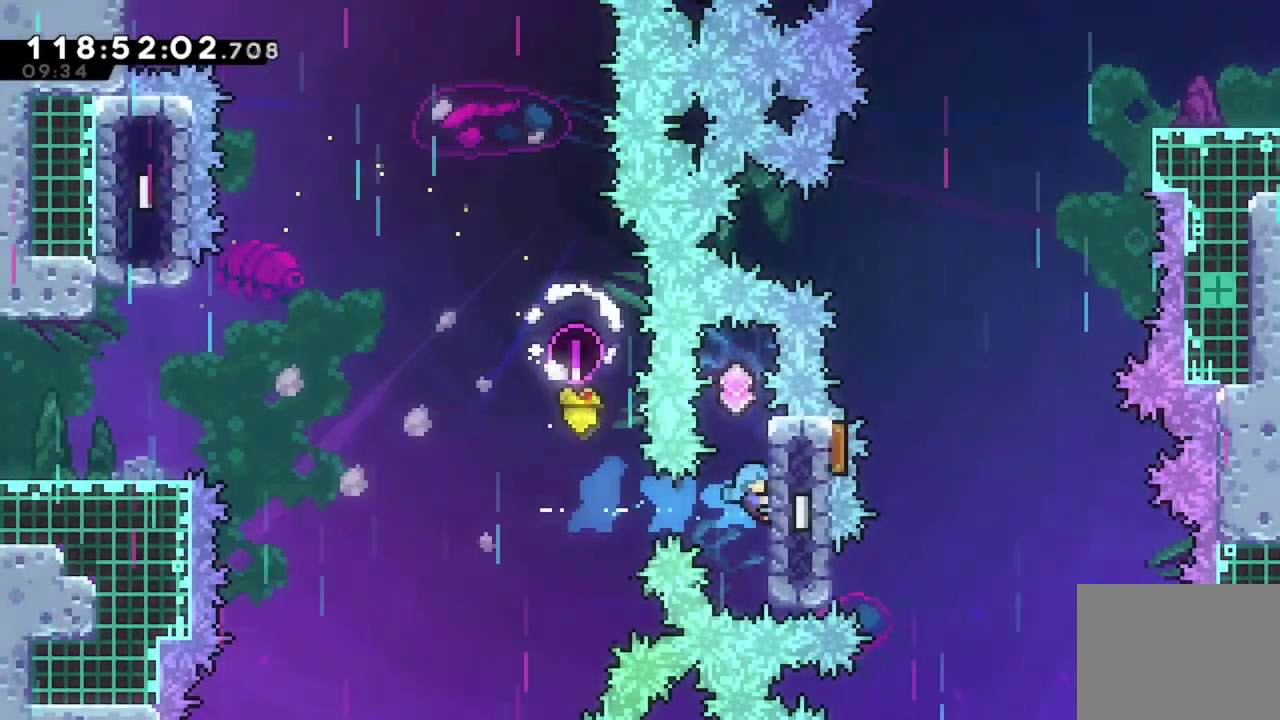
{"dt_ms": 700, "buttons": [], "left_stick": "center", "events": [[33, "DPAD_RIGHT", "up"], [367, "R2", "up"]]}
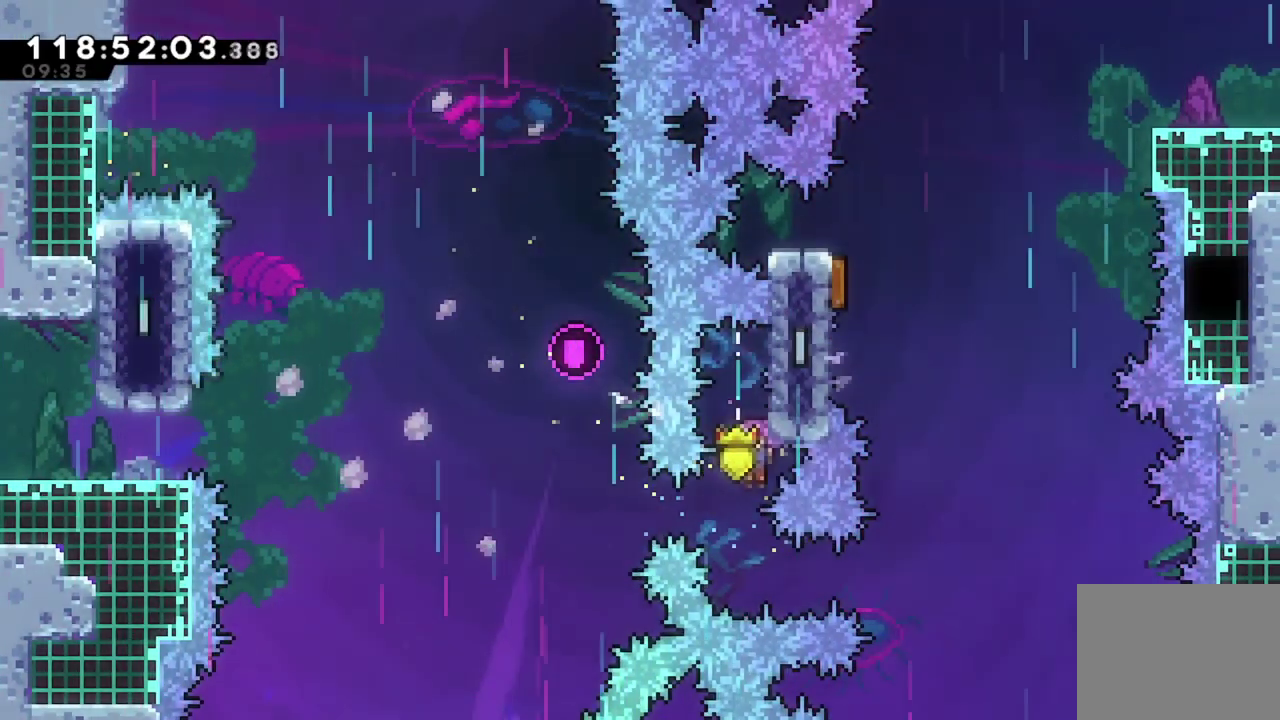
{"dt_ms": 701, "buttons": ["Y", "DPAD_UP", "DPAD_LEFT"], "left_stick": "center", "events": [[167, "DPAD_RIGHT", "down"], [217, "Y", "down"], [384, "Y", "up"], [401, "DPAD_UP", "down"], [417, "DPAD_RIGHT", "up"], [451, "Y", "down"], [601, "DPAD_LEFT", "down"]]}
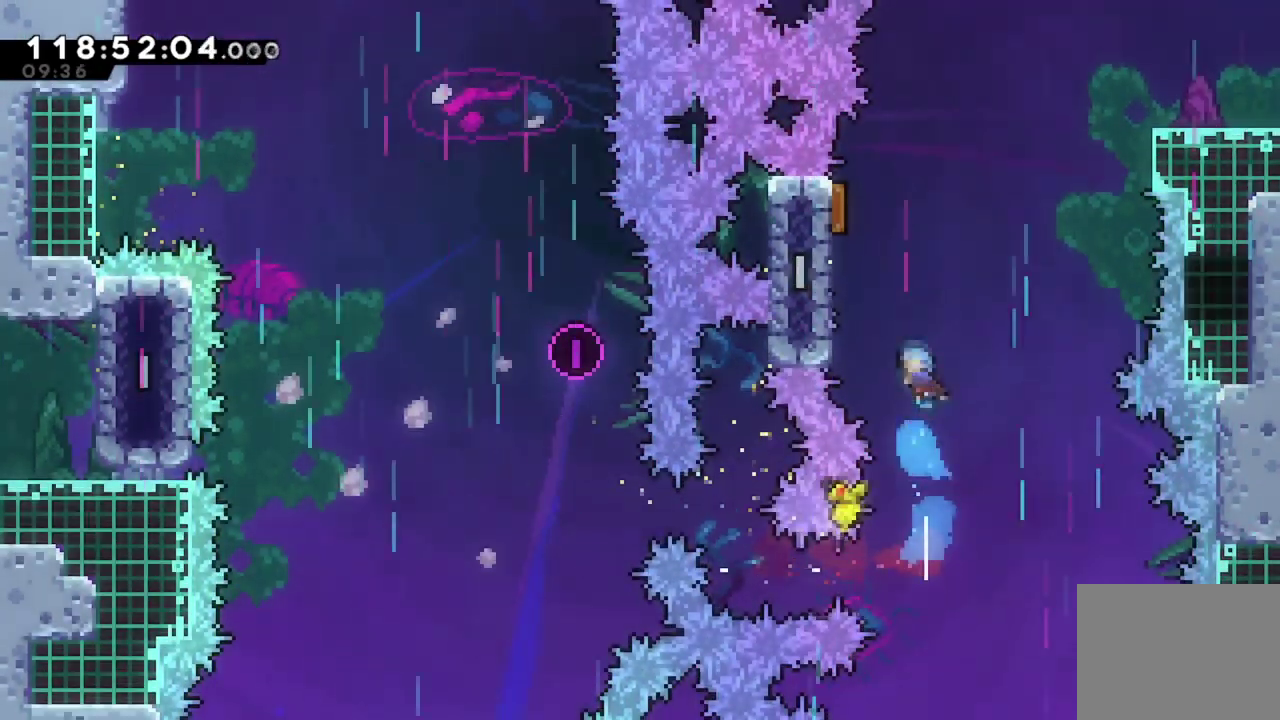
{"dt_ms": 300, "buttons": ["R2", "DPAD_UP", "DPAD_LEFT"], "left_stick": "center", "events": [[67, "Y", "up"], [150, "R2", "down"]]}
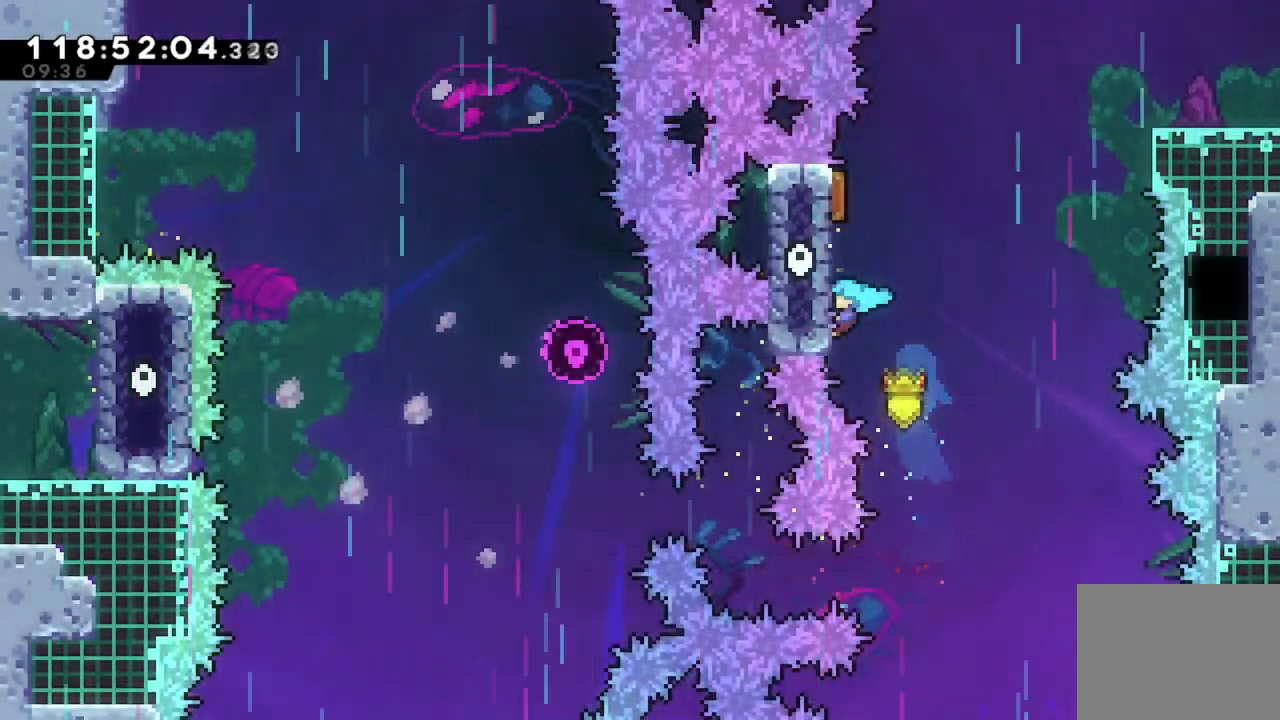
{"dt_ms": 401, "buttons": ["R2", "DPAD_UP"], "left_stick": "center", "events": [[17, "DPAD_LEFT", "up"]]}
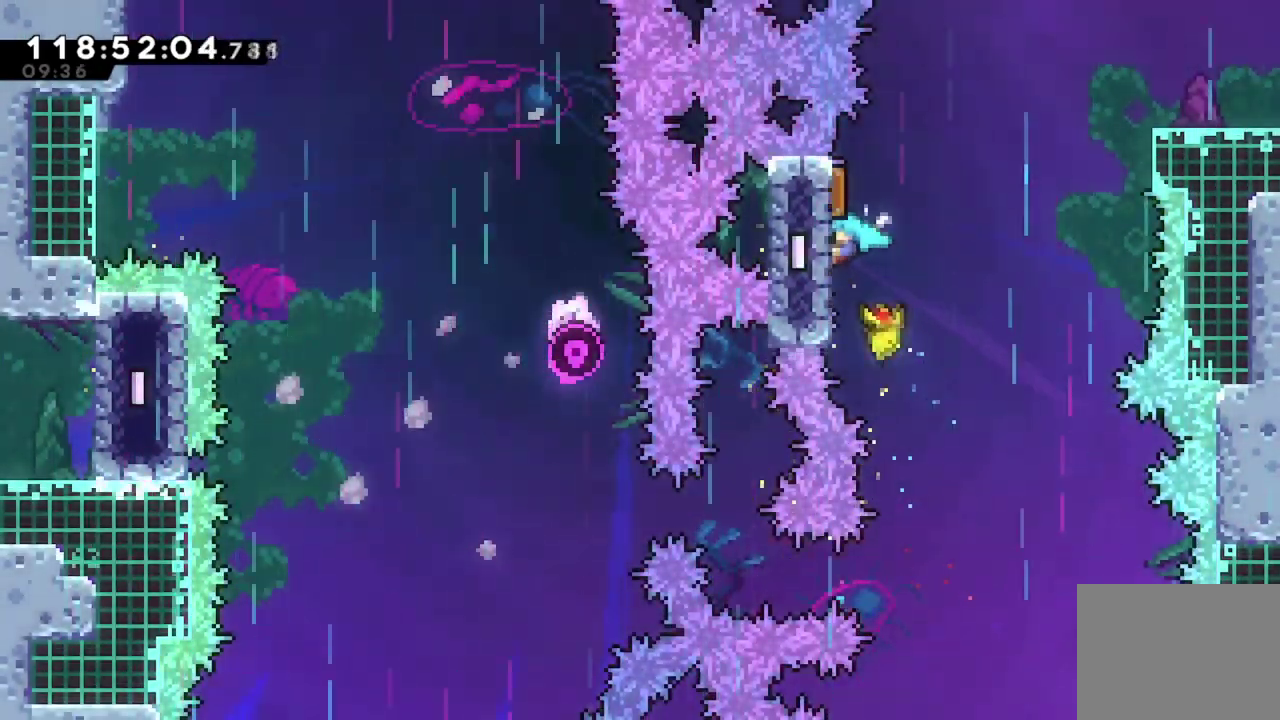
{"dt_ms": 800, "buttons": [], "left_stick": "center", "events": [[116, "DPAD_RIGHT", "down"], [233, "DPAD_UP", "up"], [367, "R2", "up"], [800, "DPAD_RIGHT", "up"]]}
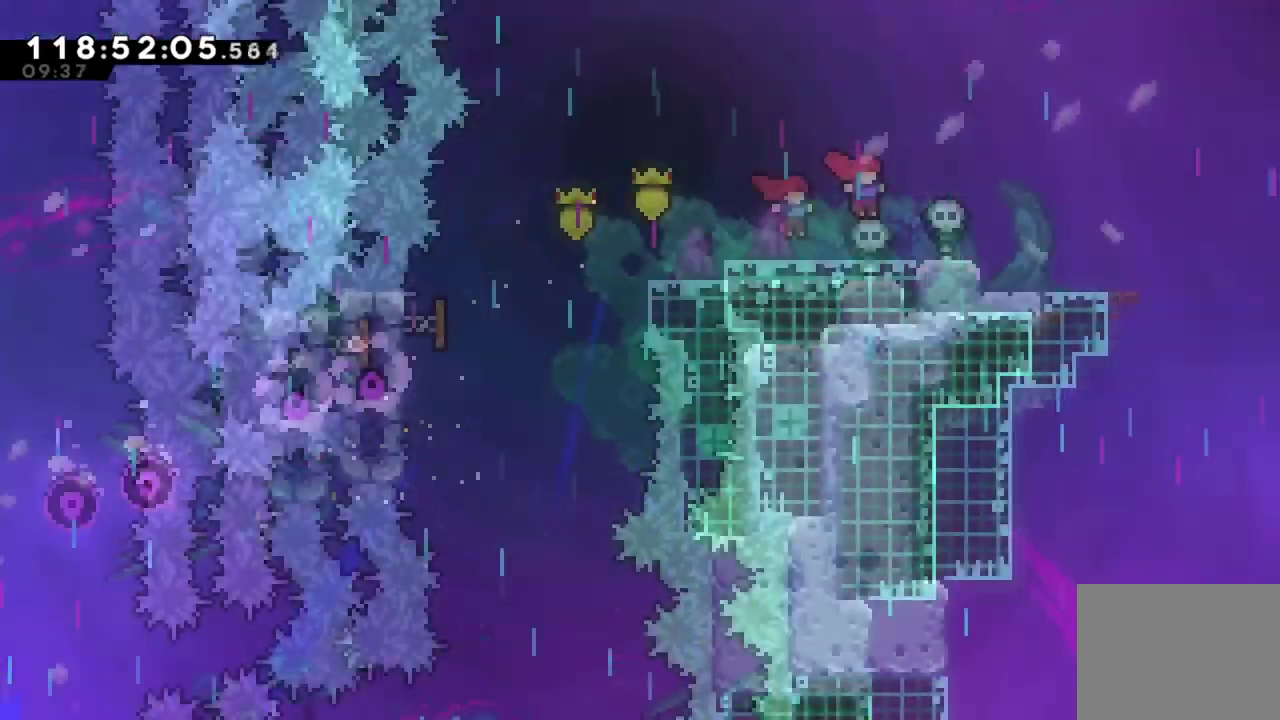
{"dt_ms": 301, "buttons": [], "left_stick": "center", "events": []}
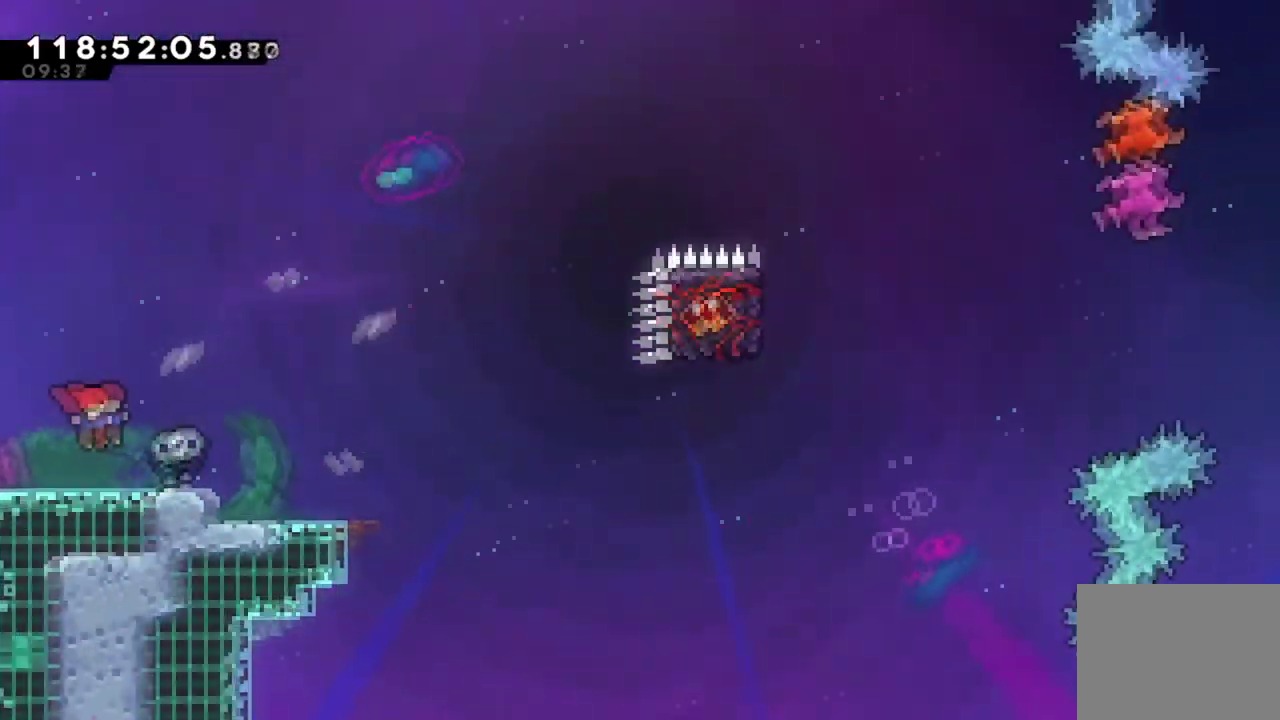
{"dt_ms": 600, "buttons": ["DPAD_RIGHT"], "left_stick": "center", "events": [[67, "DPAD_RIGHT", "down"]]}
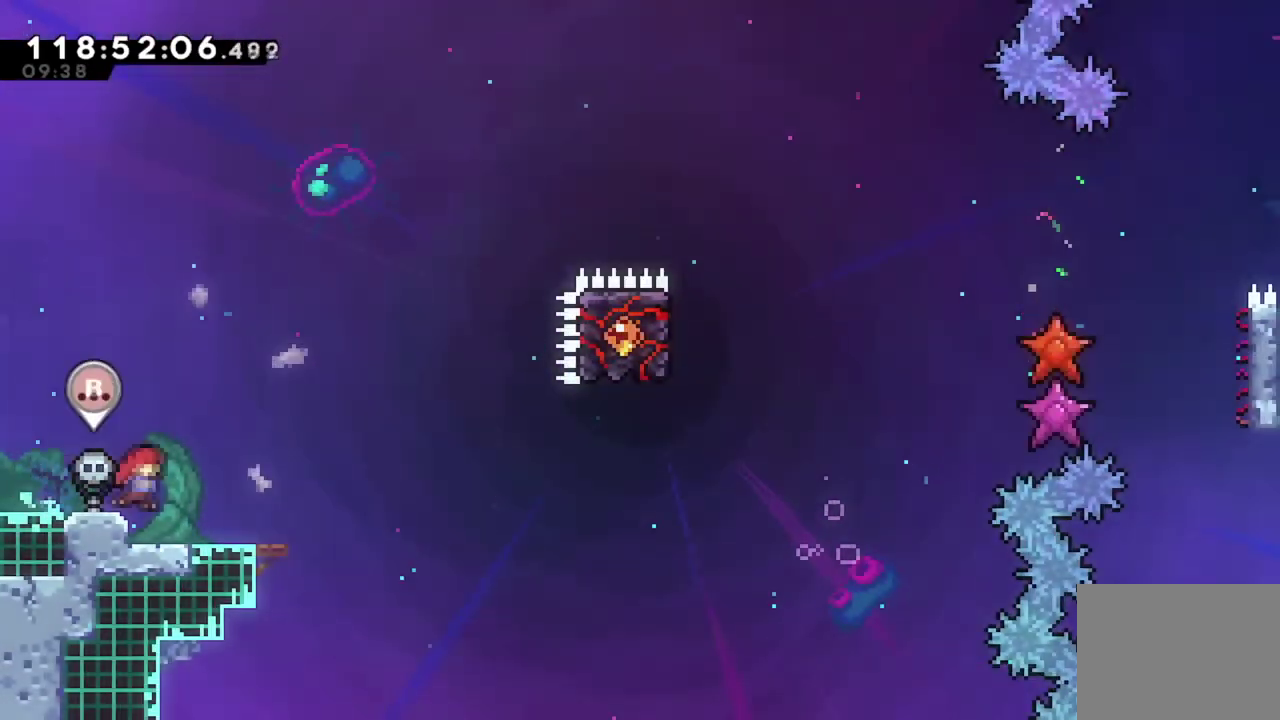
{"dt_ms": 401, "buttons": [], "left_stick": "center", "events": [[34, "DPAD_RIGHT", "up"]]}
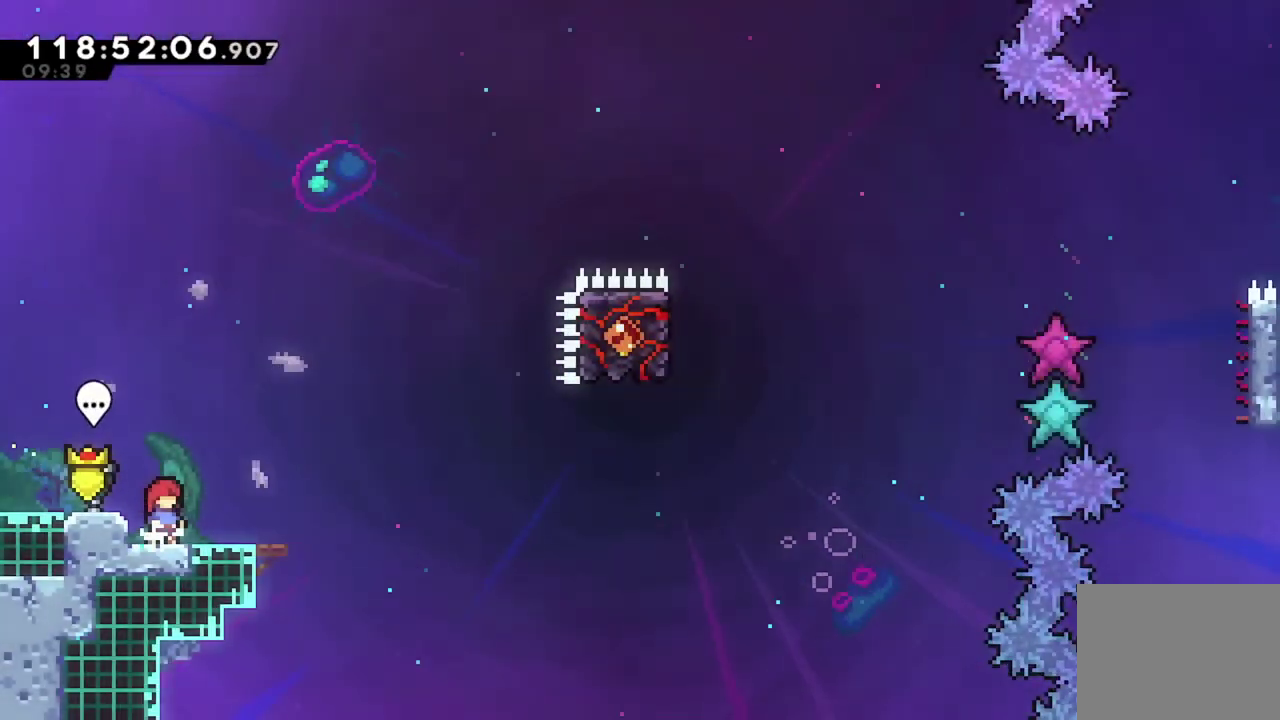
{"dt_ms": 500, "buttons": [], "left_stick": "center", "events": []}
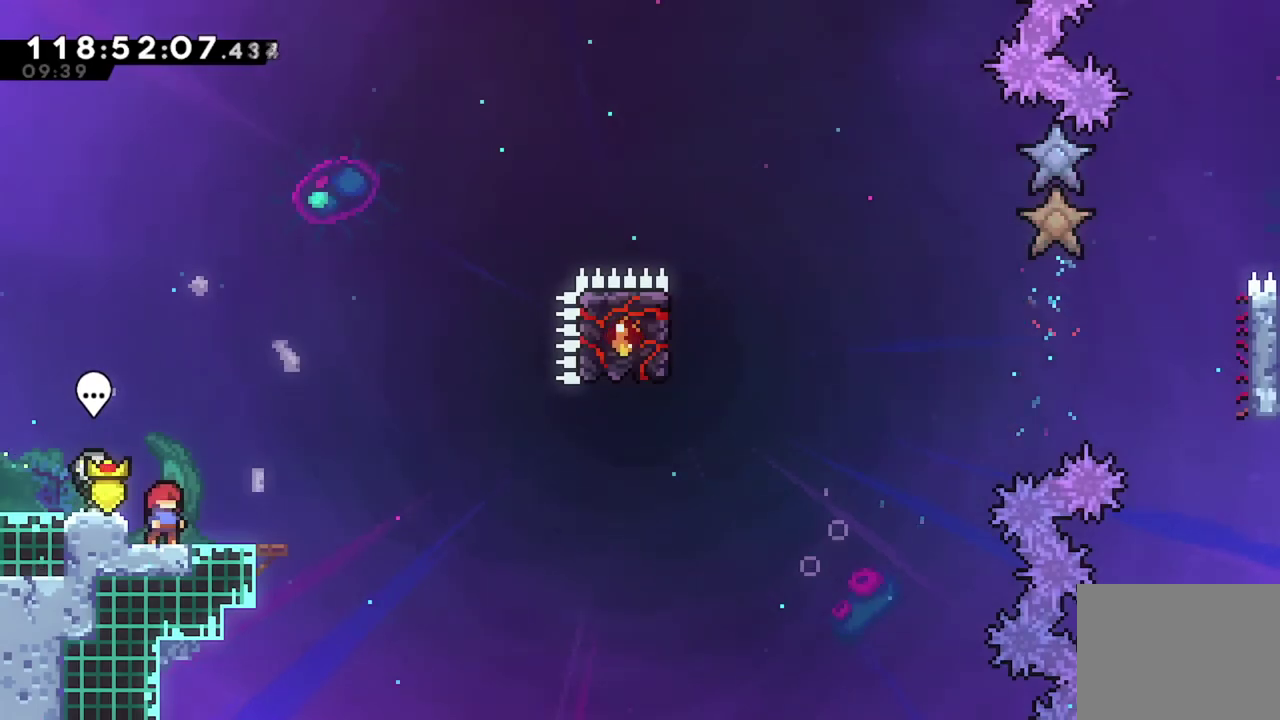
{"dt_ms": 401, "buttons": [], "left_stick": "center", "events": []}
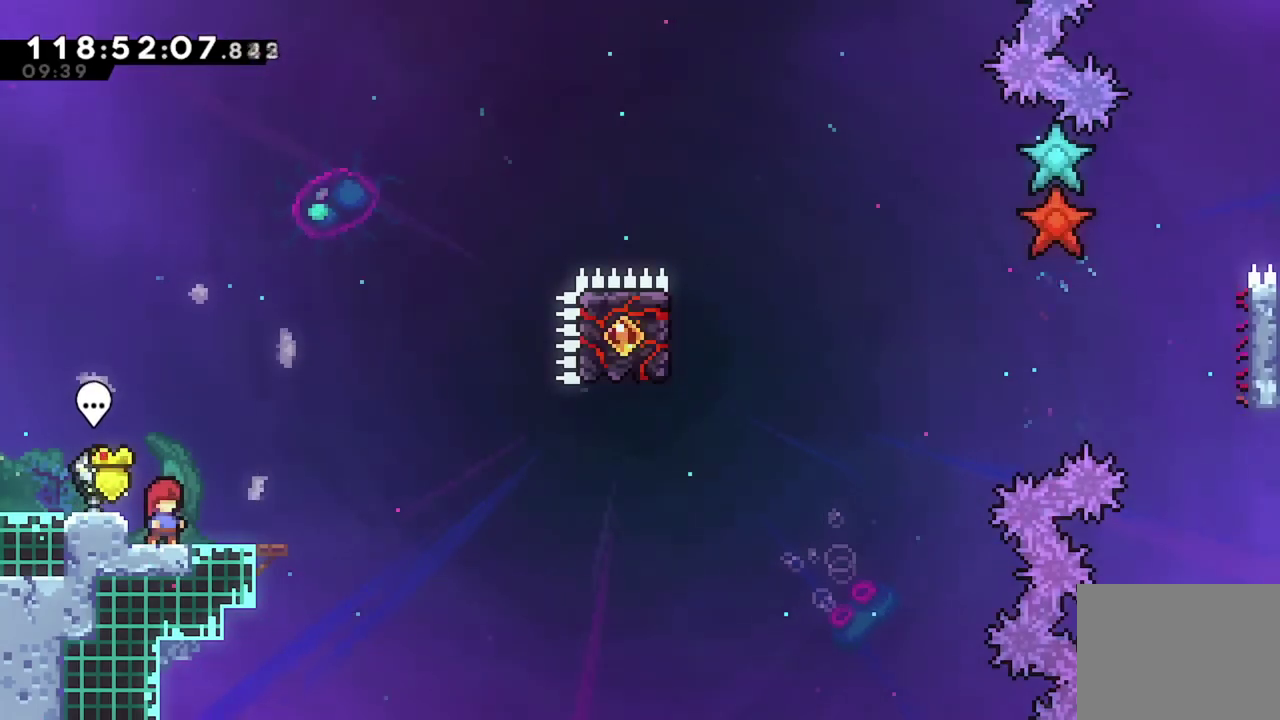
{"dt_ms": 584, "buttons": ["X", "DPAD_DOWN", "DPAD_RIGHT"], "left_stick": "center", "events": [[300, "A", "down"], [467, "A", "up"], [467, "DPAD_RIGHT", "down"], [483, "DPAD_DOWN", "down"], [517, "X", "down"]]}
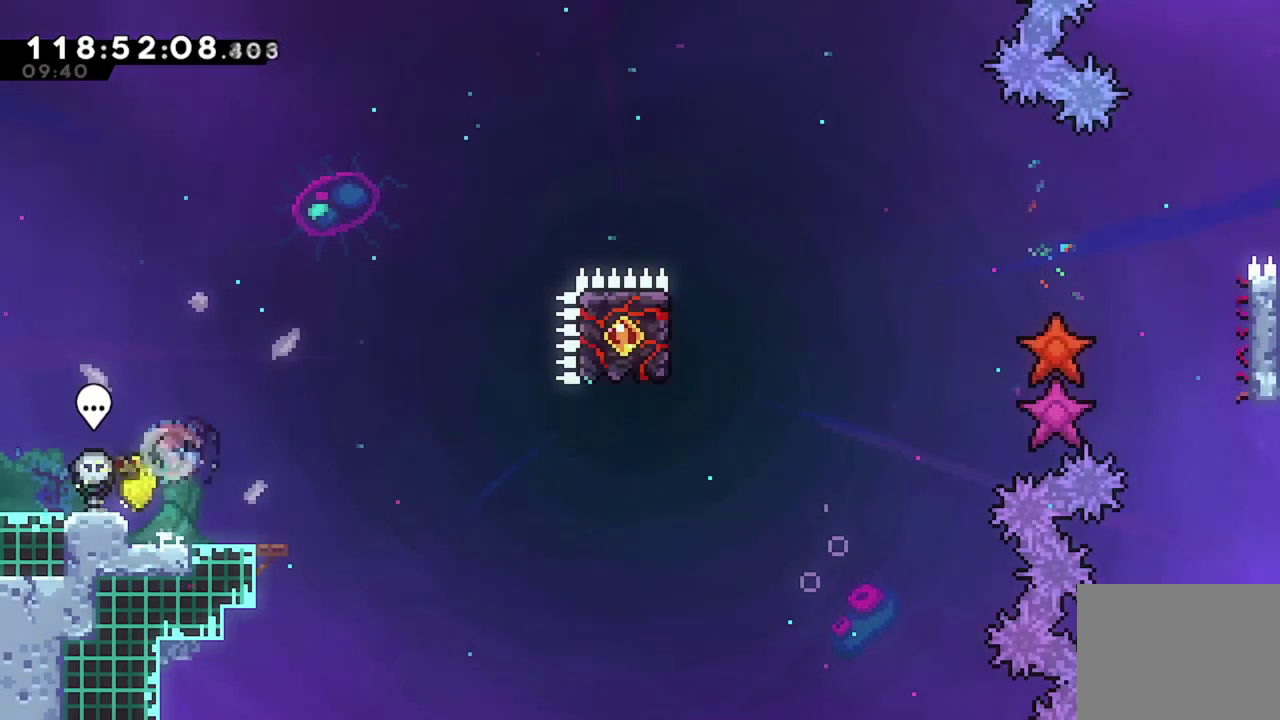
{"dt_ms": 300, "buttons": ["A", "X", "DPAD_RIGHT"], "left_stick": "center", "events": [[66, "DPAD_DOWN", "up"], [100, "A", "down"]]}
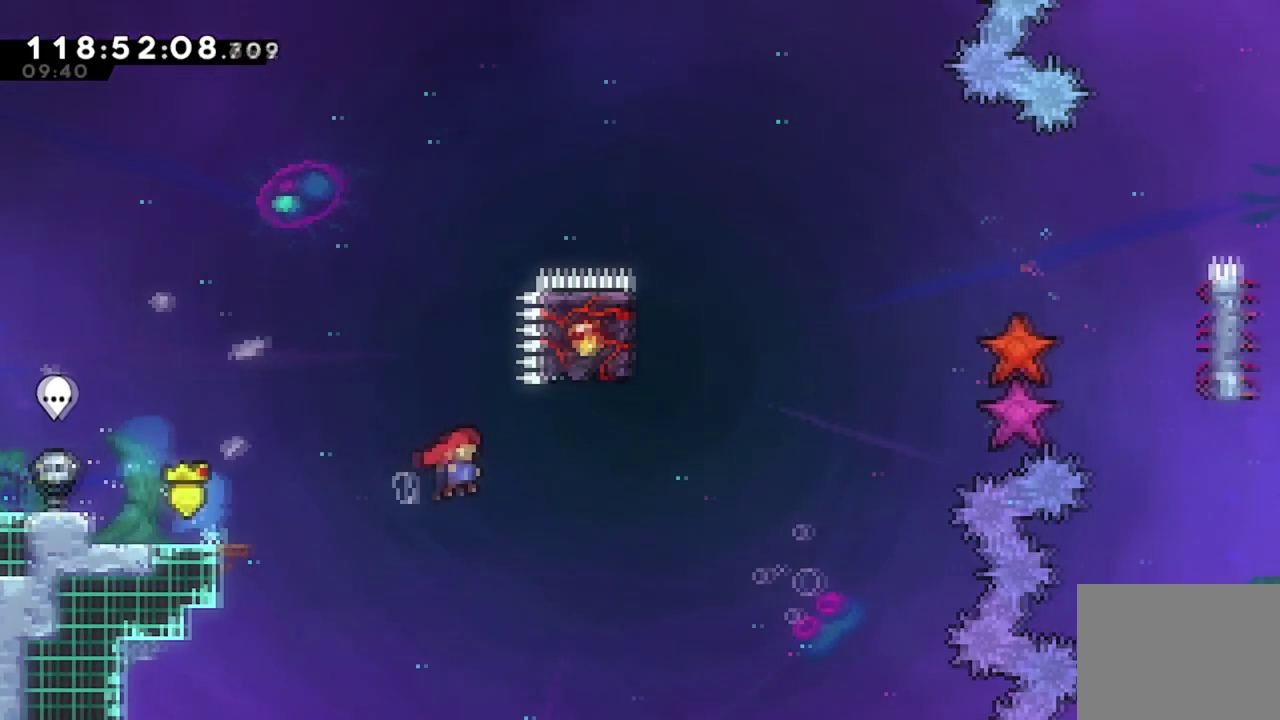
{"dt_ms": 701, "buttons": ["DPAD_LEFT"], "left_stick": "center", "events": [[117, "A", "up"], [167, "X", "up"], [183, "DPAD_RIGHT", "up"], [200, "DPAD_UP", "down"], [250, "X", "down"], [400, "DPAD_LEFT", "down"], [434, "DPAD_UP", "up"], [467, "X", "up"]]}
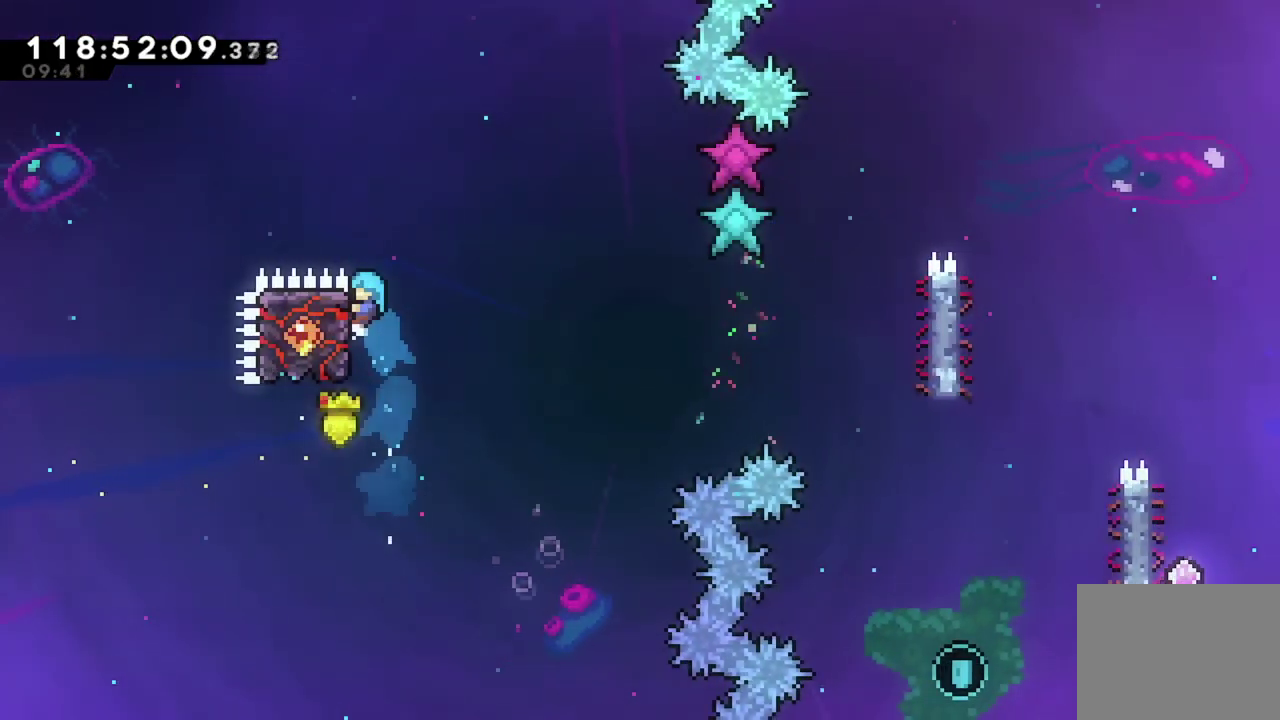
{"dt_ms": 700, "buttons": ["R2", "DPAD_RIGHT"], "left_stick": "center", "events": [[267, "R2", "down"], [550, "DPAD_LEFT", "up"], [600, "DPAD_RIGHT", "down"]]}
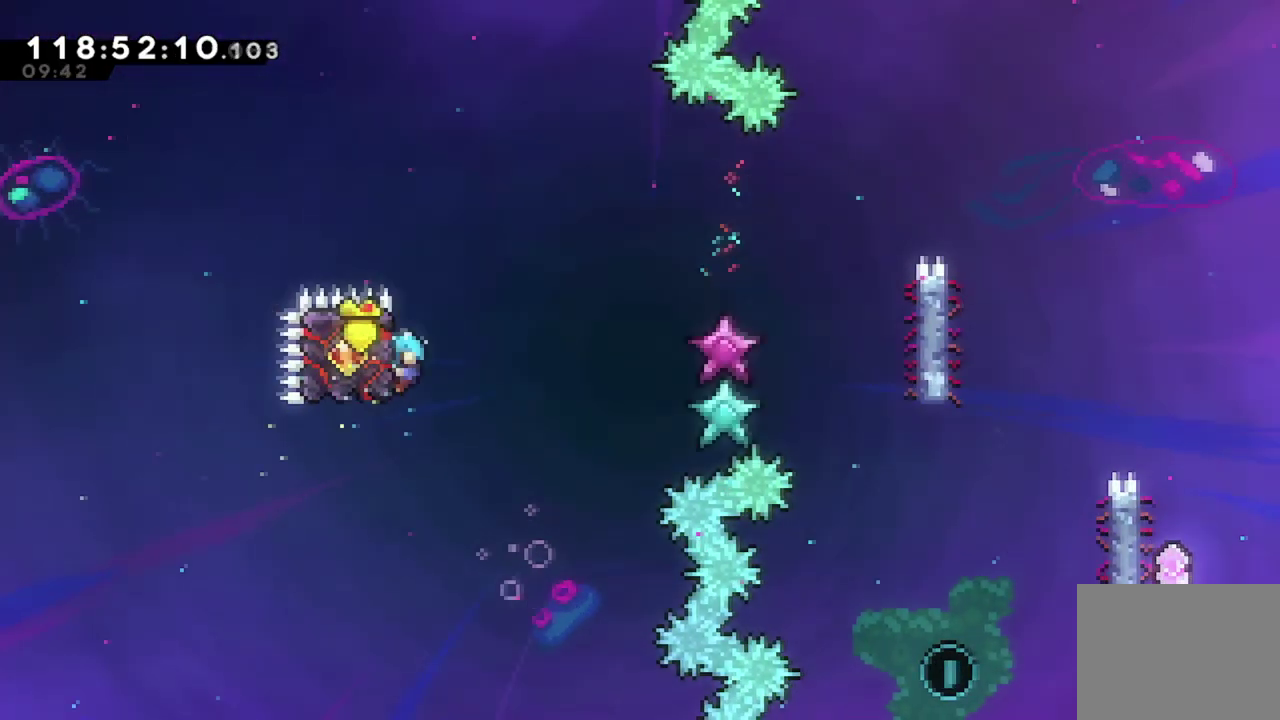
{"dt_ms": 301, "buttons": ["A", "R2", "DPAD_RIGHT"], "left_stick": "center", "events": [[67, "A", "down"]]}
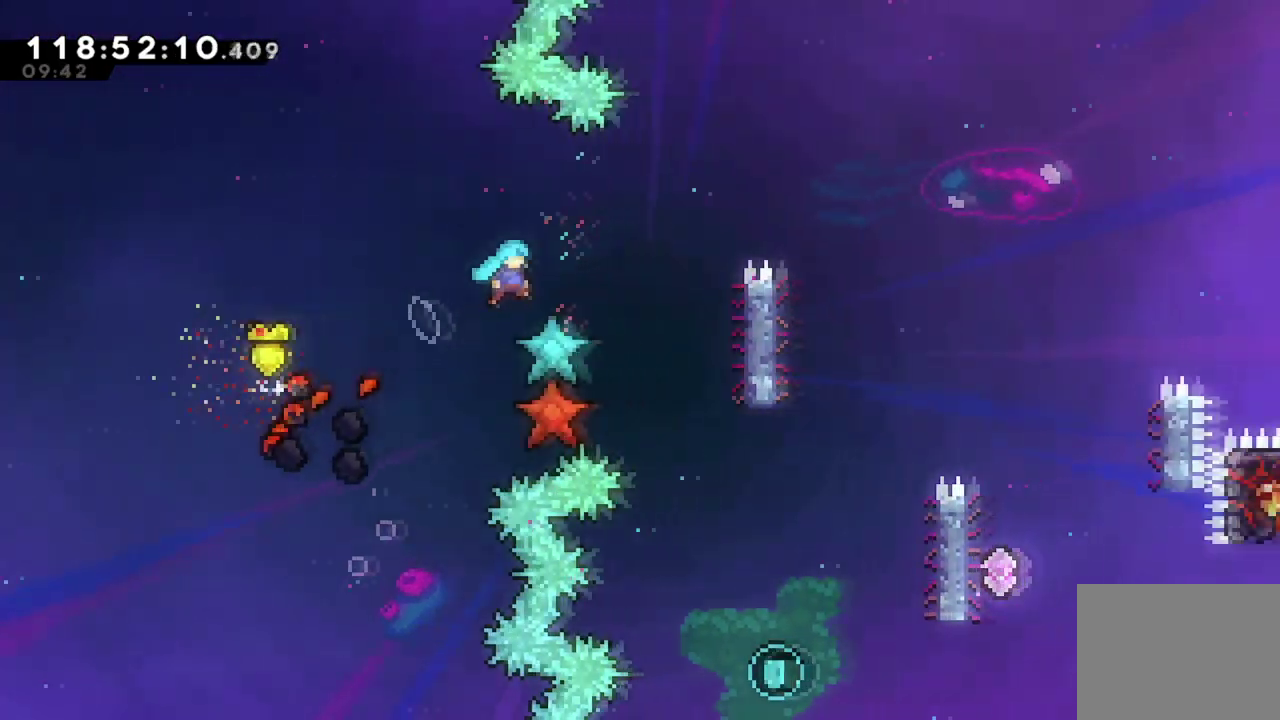
{"dt_ms": 500, "buttons": ["R2", "DPAD_UP", "DPAD_RIGHT"], "left_stick": "center", "events": [[283, "DPAD_UP", "down"], [450, "A", "up"]]}
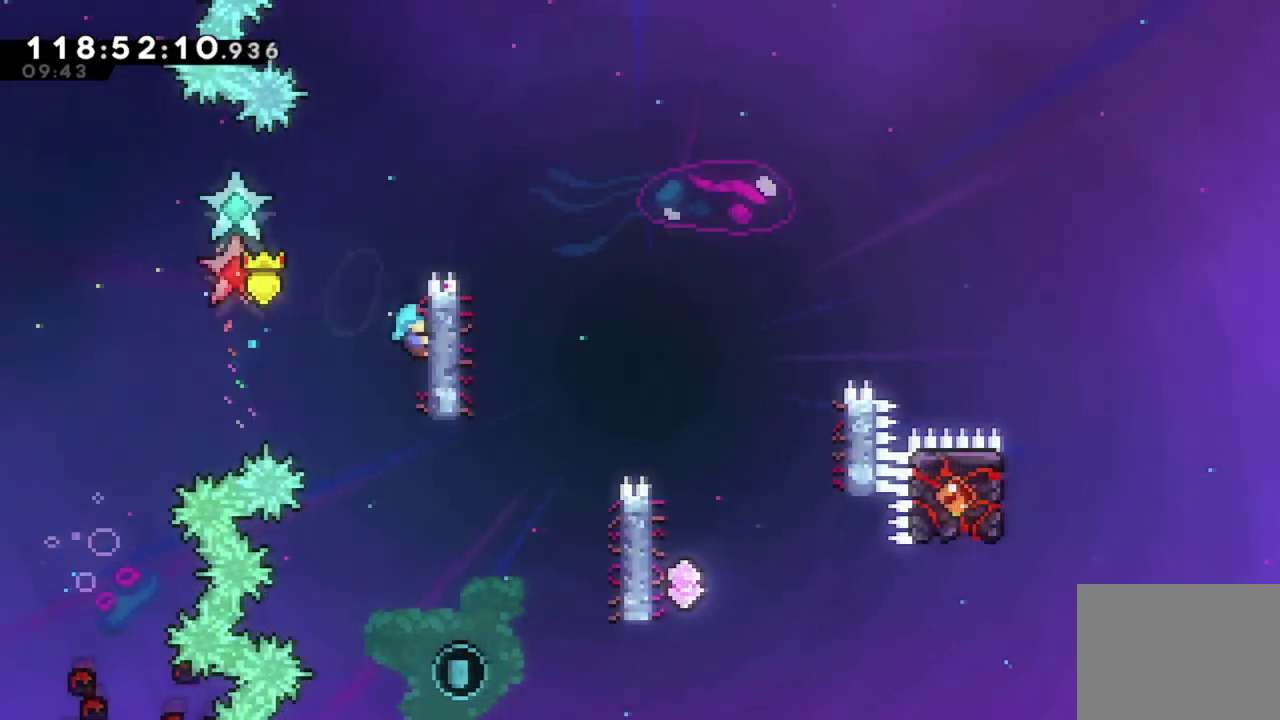
{"dt_ms": 300, "buttons": ["A", "R2", "DPAD_RIGHT"], "left_stick": "center", "events": [[250, "A", "down"], [284, "DPAD_UP", "up"]]}
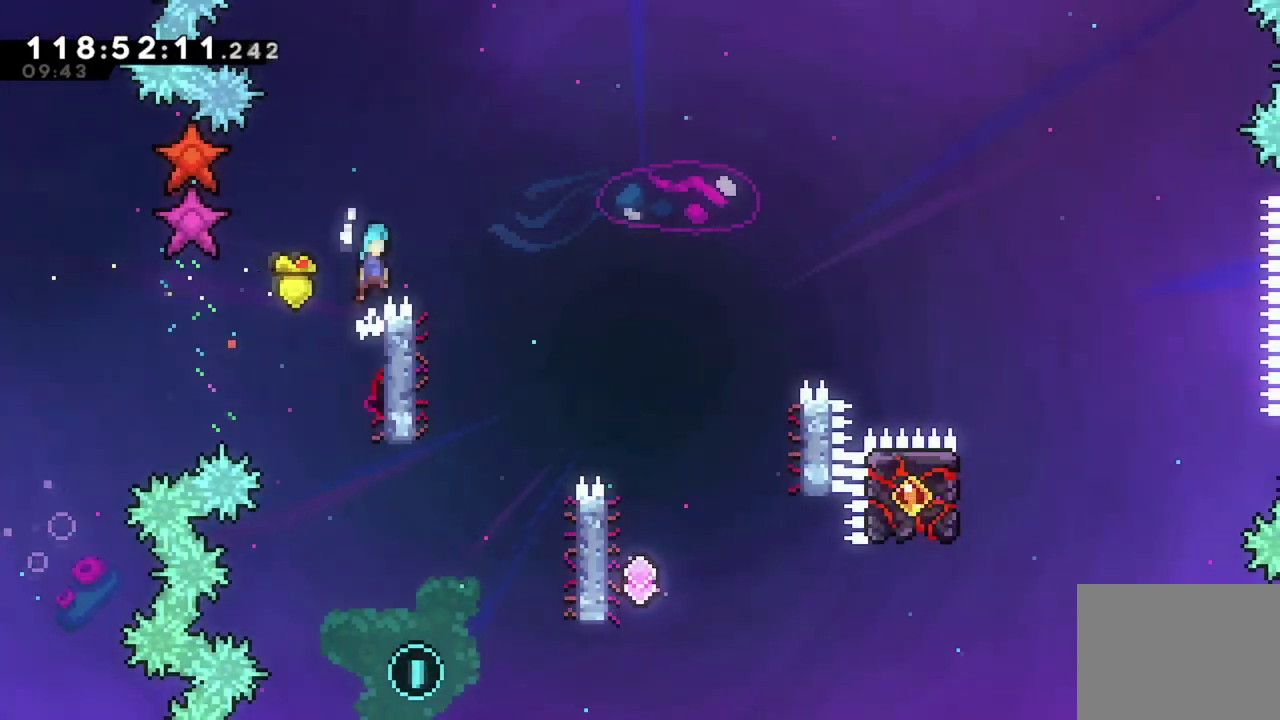
{"dt_ms": 701, "buttons": ["A", "R2", "DPAD_RIGHT"], "left_stick": "center", "events": [[234, "DPAD_RIGHT", "up"], [301, "A", "up"], [451, "DPAD_LEFT", "down"], [568, "A", "down"], [568, "DPAD_LEFT", "up"], [601, "DPAD_RIGHT", "down"]]}
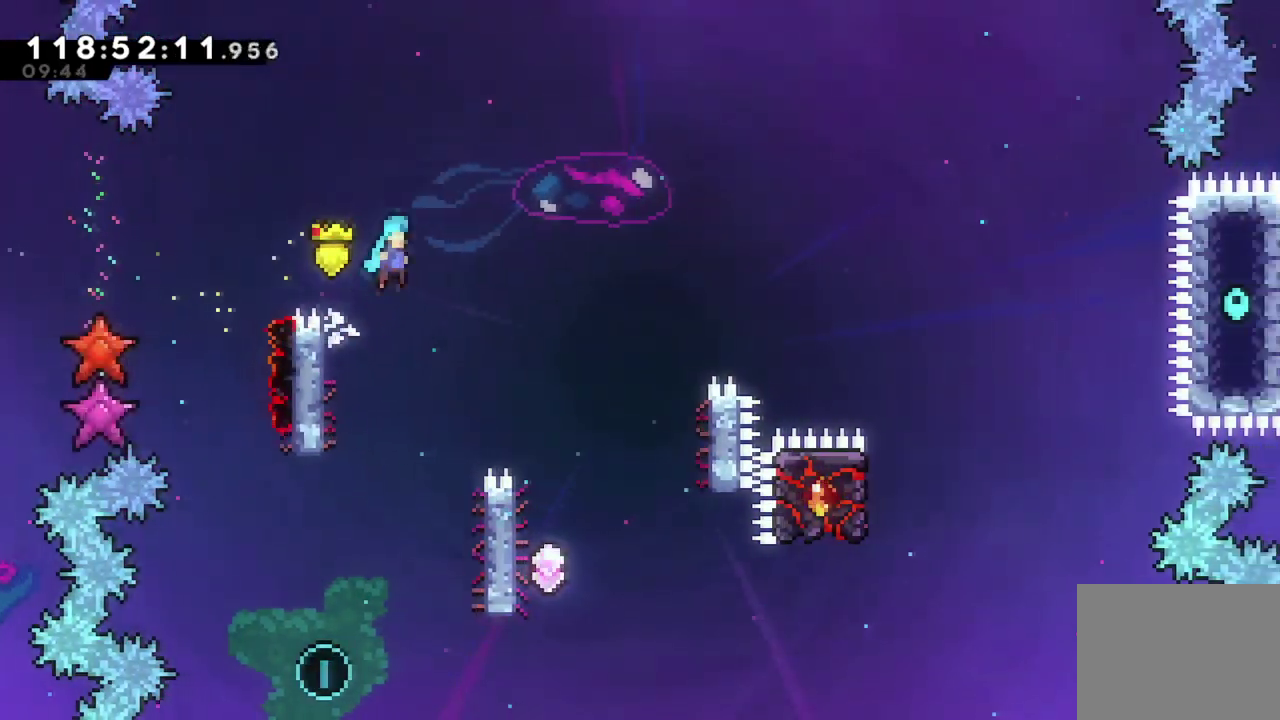
{"dt_ms": 701, "buttons": ["R2", "DPAD_LEFT"], "left_stick": "center", "events": [[267, "A", "up"], [400, "DPAD_RIGHT", "up"], [584, "DPAD_LEFT", "down"]]}
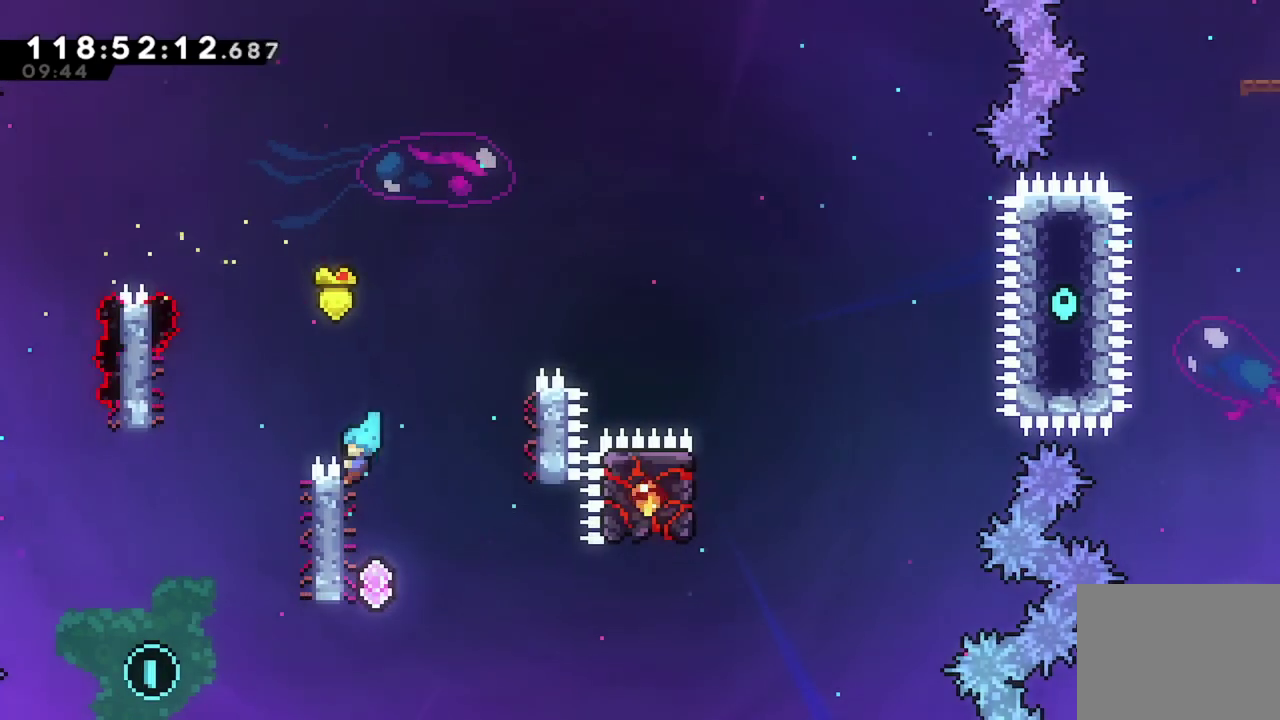
{"dt_ms": 300, "buttons": ["R2"], "left_stick": "center", "events": [[133, "DPAD_LEFT", "up"]]}
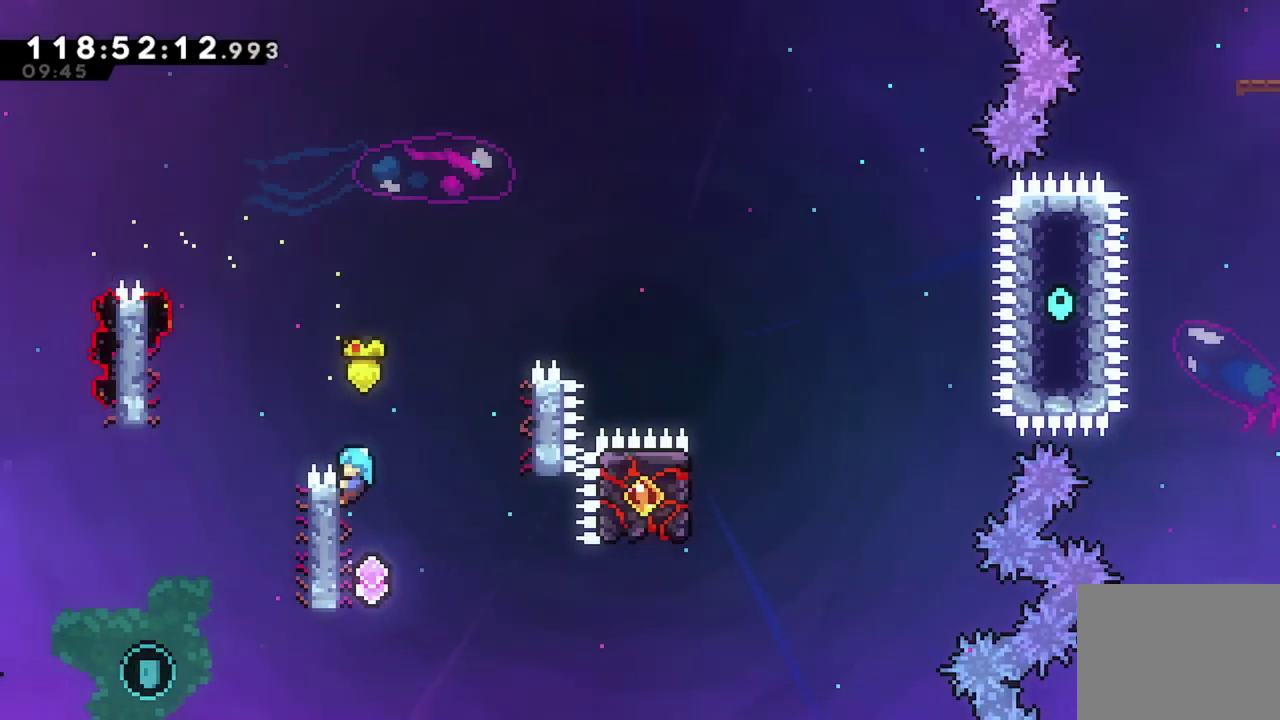
{"dt_ms": 501, "buttons": ["R2"], "left_stick": "center", "events": []}
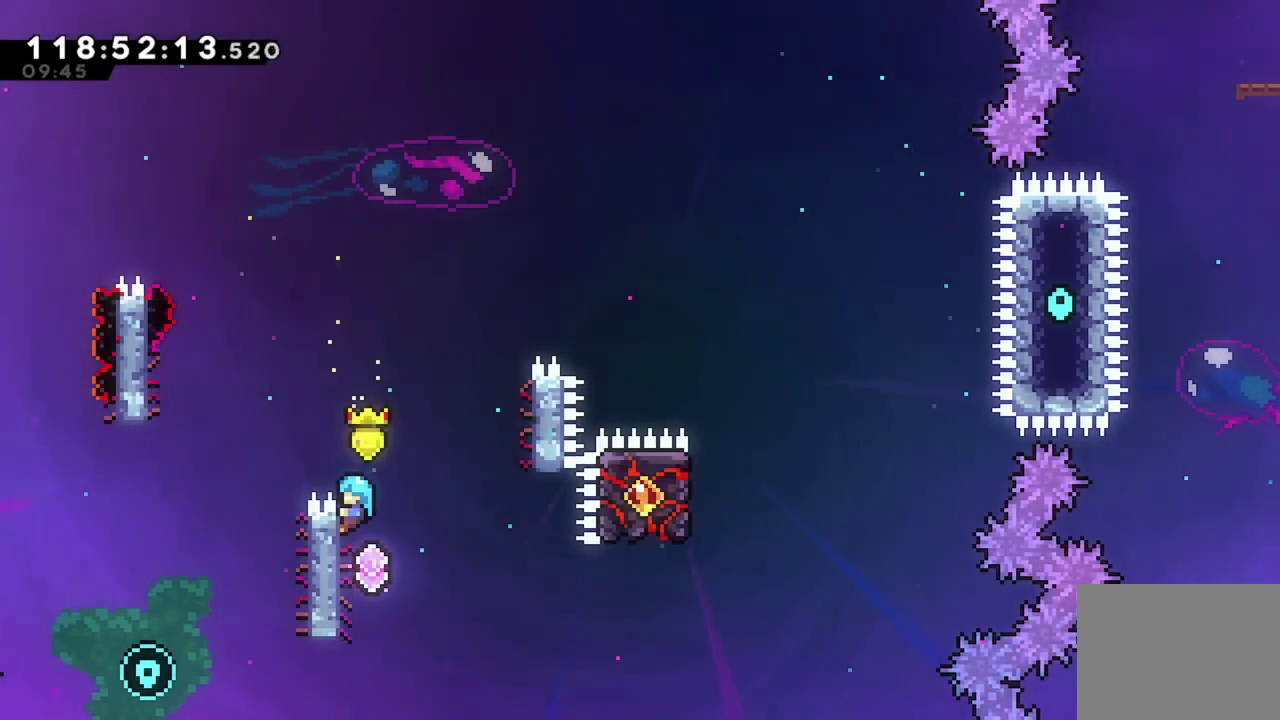
{"dt_ms": 700, "buttons": ["A", "R2", "DPAD_UP"], "left_stick": "center", "events": [[183, "DPAD_DOWN", "down"], [250, "DPAD_DOWN", "up"], [617, "DPAD_UP", "down"], [700, "A", "down"]]}
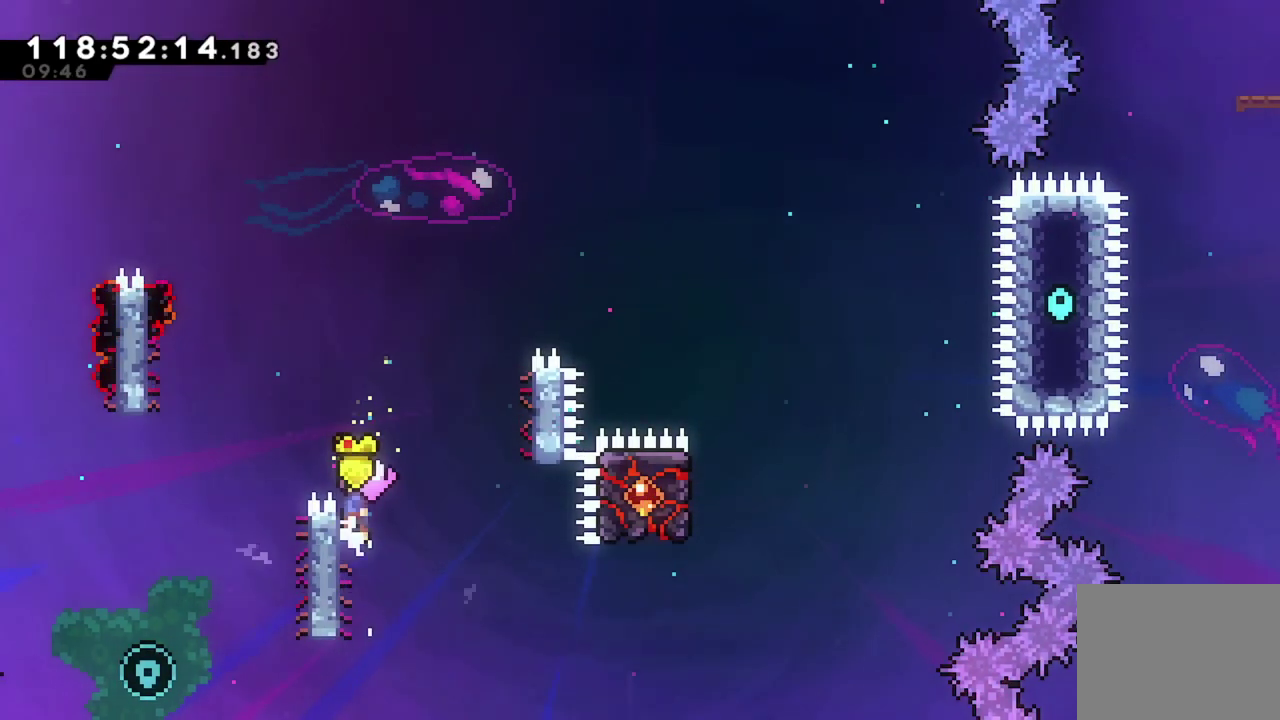
{"dt_ms": 301, "buttons": ["A", "R2", "DPAD_UP", "DPAD_LEFT"], "left_stick": "center", "events": [[84, "DPAD_LEFT", "down"]]}
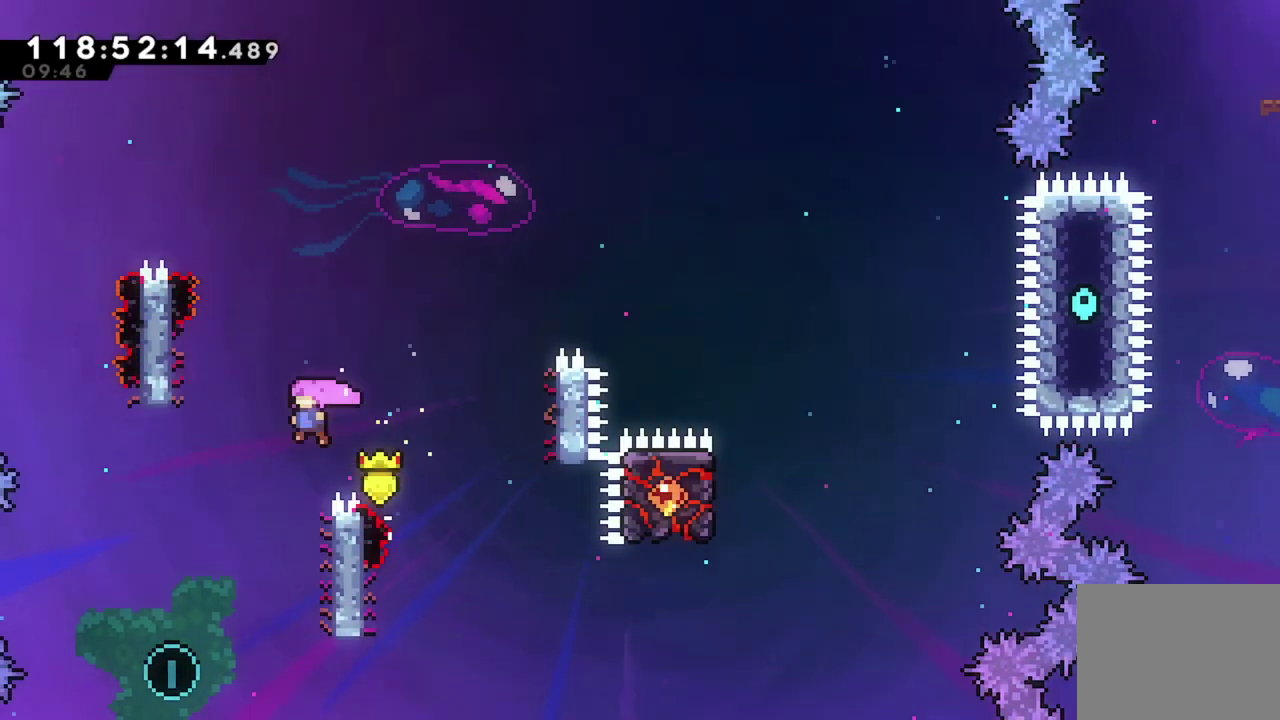
{"dt_ms": 400, "buttons": ["DPAD_UP"], "left_stick": "center", "events": [[250, "R2", "up"], [283, "A", "up"], [333, "DPAD_LEFT", "up"]]}
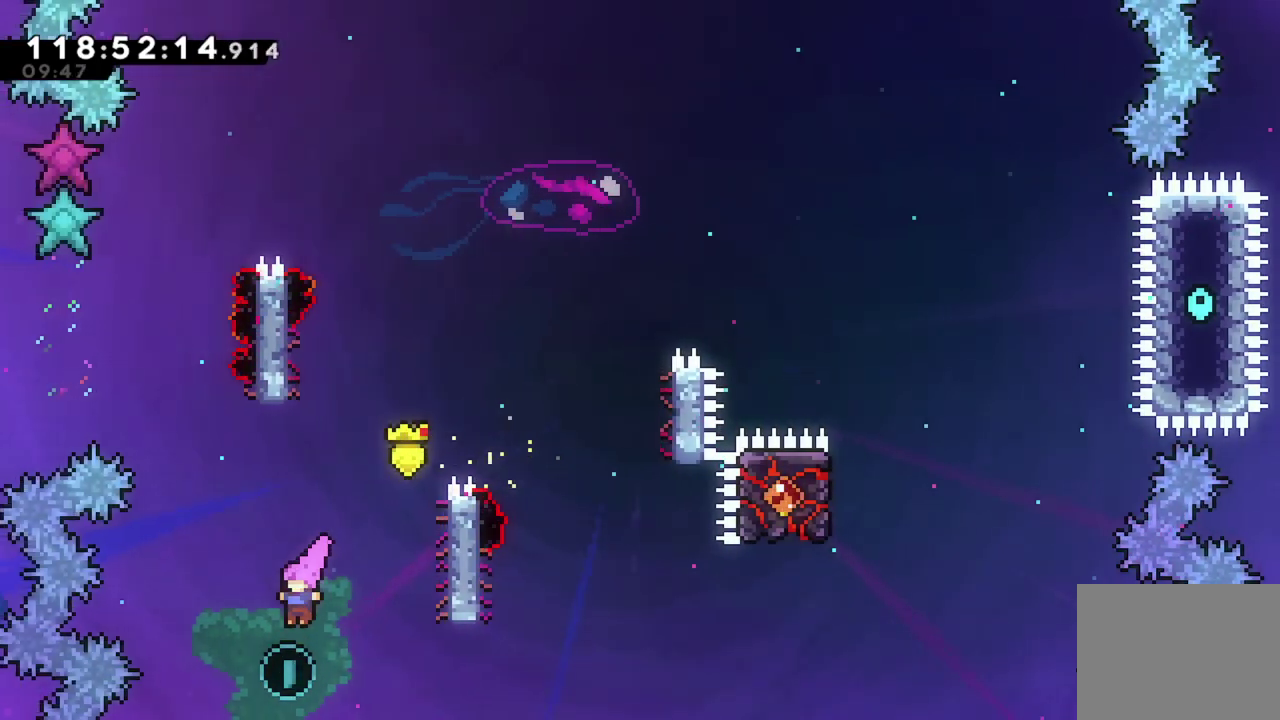
{"dt_ms": 701, "buttons": ["A", "X", "DPAD_RIGHT"], "left_stick": "center", "events": [[133, "X", "down"], [350, "X", "up"], [434, "X", "down"], [551, "DPAD_RIGHT", "down"], [584, "A", "down"], [617, "DPAD_UP", "up"]]}
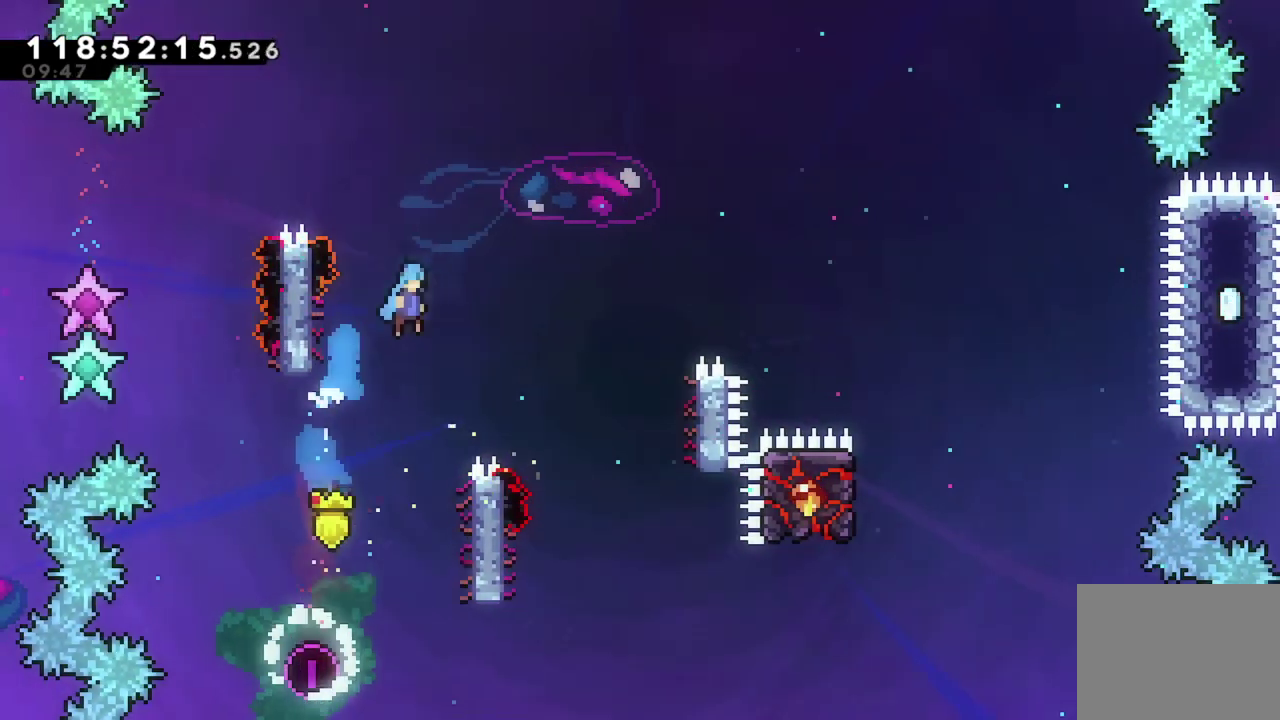
{"dt_ms": 400, "buttons": ["DPAD_RIGHT"], "left_stick": "center", "events": [[183, "A", "up"], [200, "X", "up"]]}
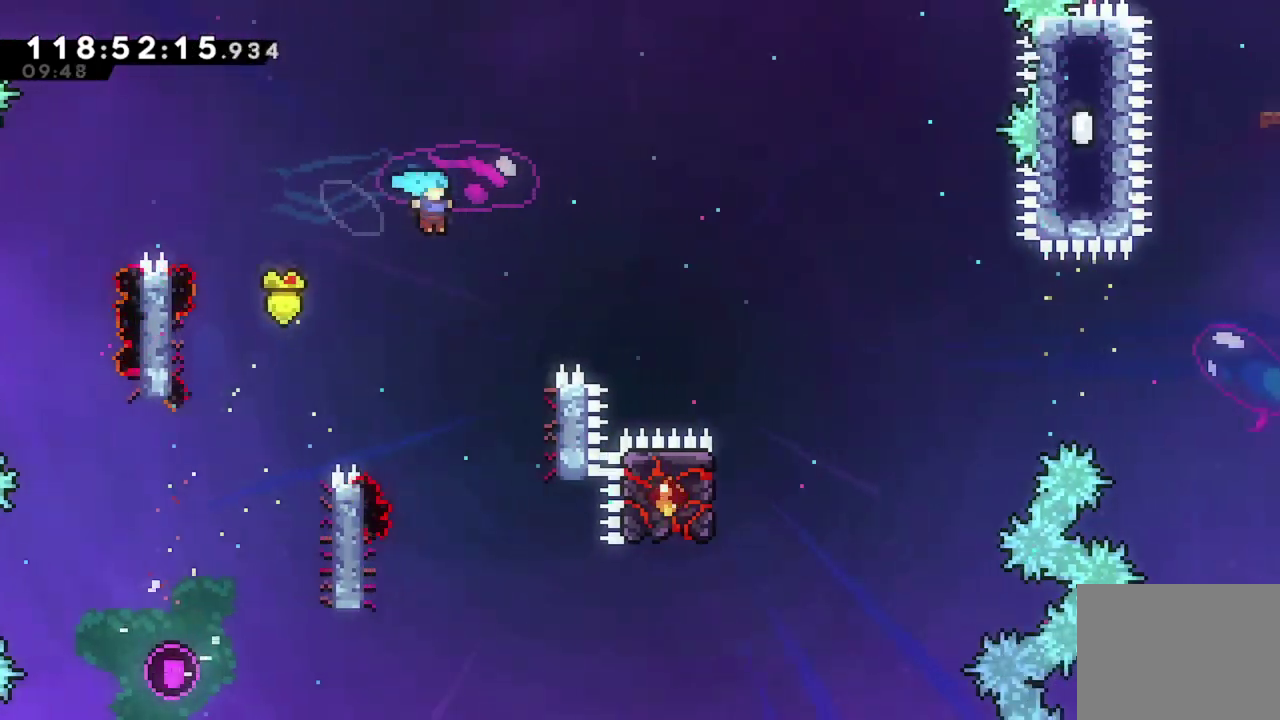
{"dt_ms": 300, "buttons": ["R2", "DPAD_UP", "DPAD_RIGHT"], "left_stick": "center", "events": [[184, "DPAD_UP", "down"], [200, "R2", "down"]]}
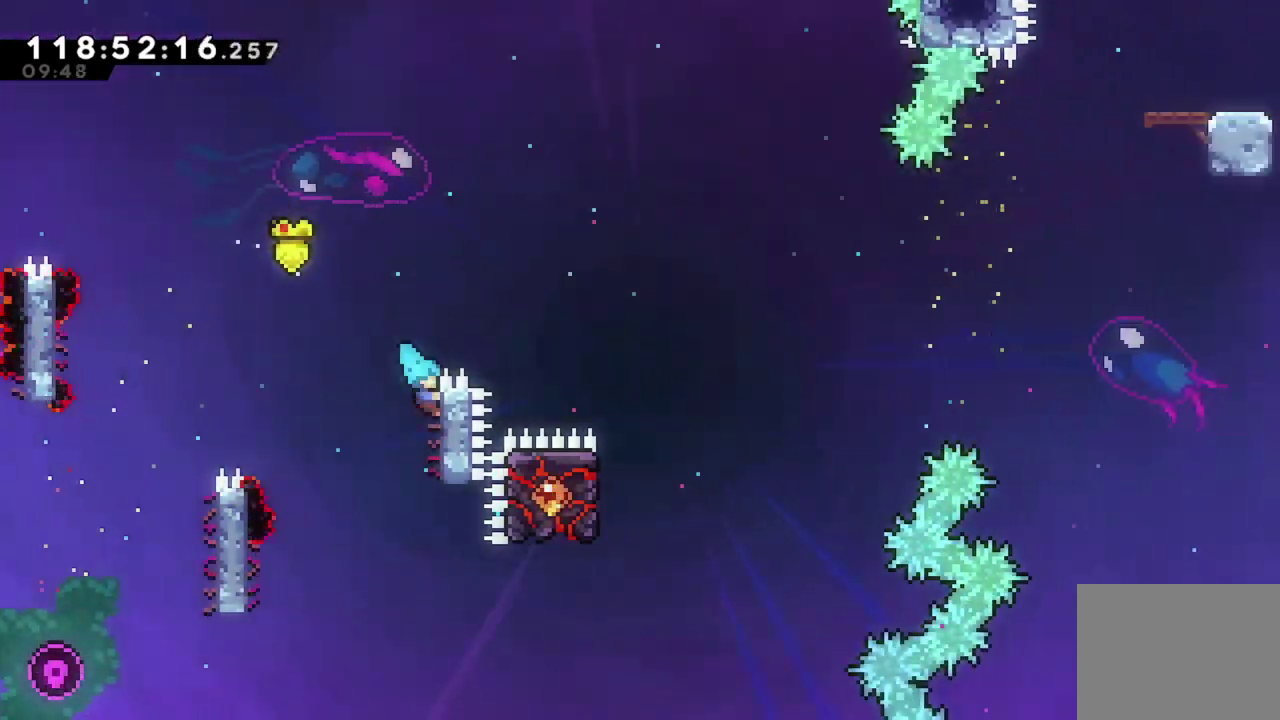
{"dt_ms": 701, "buttons": ["A", "R2", "DPAD_RIGHT"], "left_stick": "center", "events": [[201, "A", "down"], [317, "DPAD_UP", "up"]]}
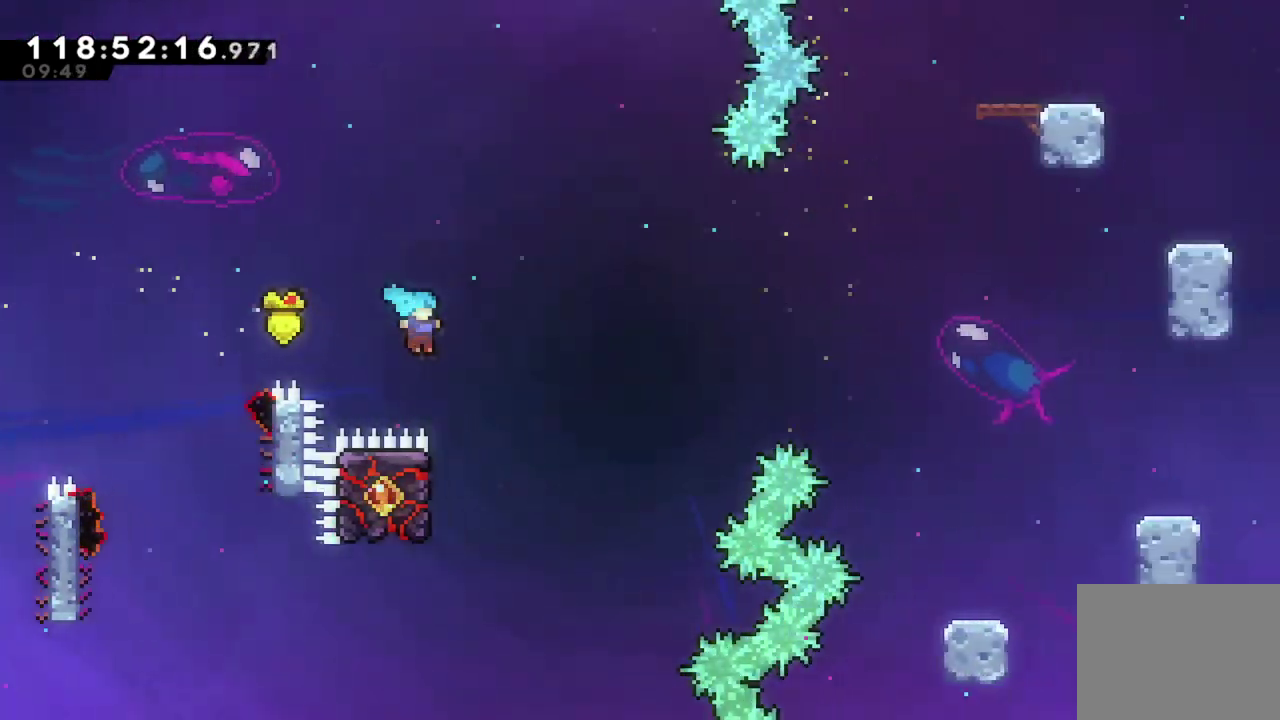
{"dt_ms": 701, "buttons": ["R2", "DPAD_UP", "DPAD_RIGHT"], "left_stick": "center", "events": [[84, "DPAD_RIGHT", "up"], [100, "A", "up"], [150, "DPAD_LEFT", "down"], [451, "DPAD_UP", "down"], [584, "DPAD_LEFT", "up"], [701, "DPAD_RIGHT", "down"]]}